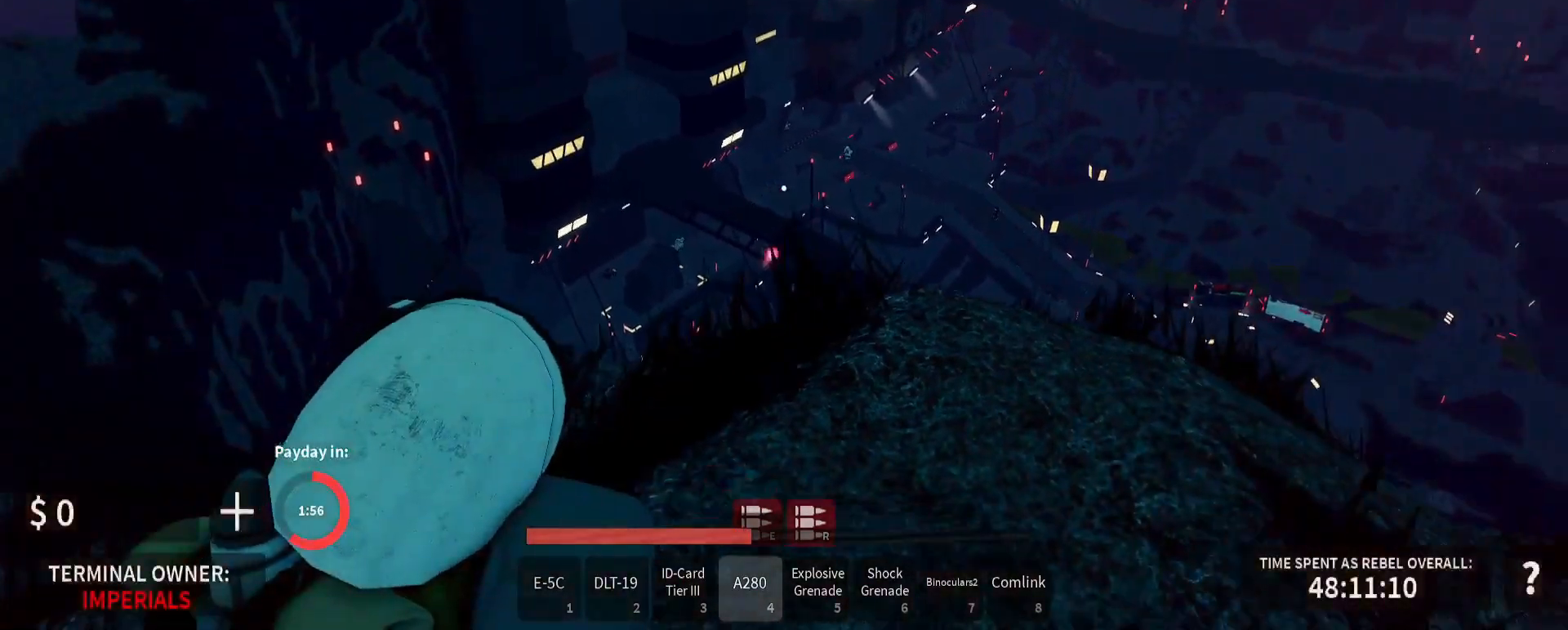
Gameplay with keyboard and mouse; each line is a JSON object with the keys and mouse buttons held at the frame after it. "events" lists presses ("down") and releases ("up") of ".", "/", "0", "1", "2", "3", "4", "5", "6", "7", "8", "9", "a", "alt_l", "alt_r", "b", "backslash", "backspace", "c", "caps_lock", "comma", "ctrl_l", "ctrl_r", "d", "e", "equals", "escape", "f", "f1", "f10", "f11", "f12", "f2", "f3", "f4", "f5", "f6", "f7", "f8", "f9", "g", "h", "i", "j", "k", "l", "lbracket", "m", "minus", "n", "o", "p", "q", "quote", "r", "rbracket", "return", "s", "semicolon", "shift_l", "shift_r", "super", "t", "tab", "tilde", "u", "v", "w", "x", "y", "z", "mouse_left", "mouse_wheel" and "mouse_right" between this image and that frame as [ms after this image, input, new state], when the widget could be followed in between; "space" appears only as held states. "mouse_left", "mouse_wheel", "mouse_right" = the "left", "wheel", "right" buttons of the "mouse" list. No other keys are recorded. "wheel" means that the mouse wheel is clicked or scrolled. Mouse movement is not recorded.
{"keys": ["d", "s"], "mouse": ["right"], "events": [[33, "shift_l", "up"]]}
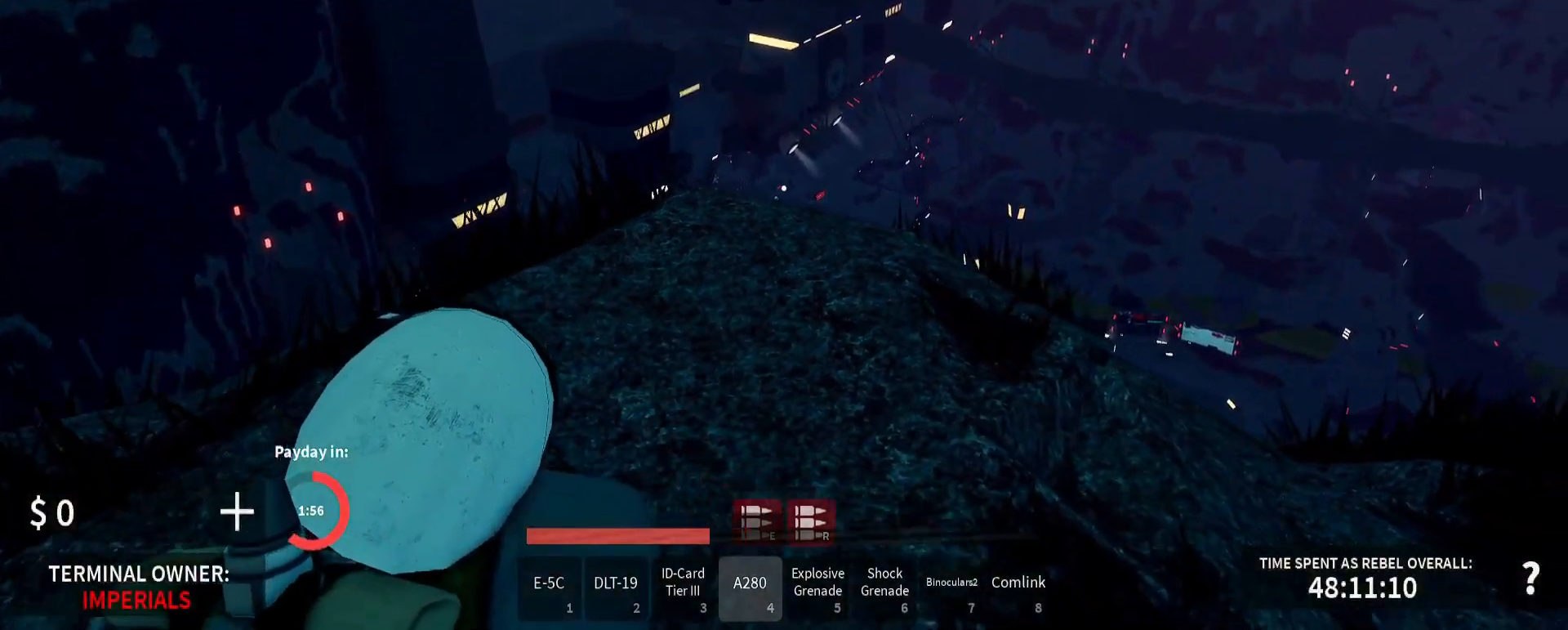
{"keys": [], "mouse": ["right"], "events": [[50, "d", "up"], [300, "r", "down"], [383, "s", "up"], [400, "r", "up"]]}
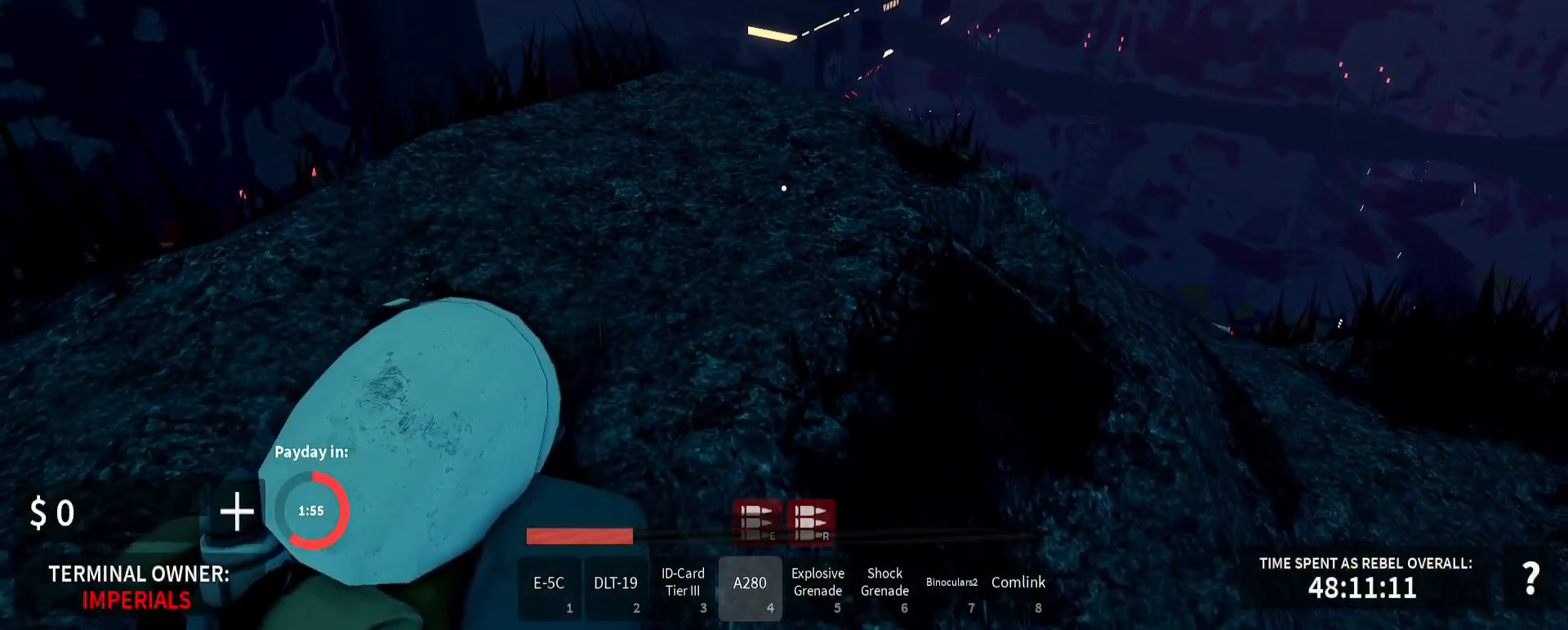
{"keys": ["w"], "mouse": ["right"], "events": [[17, "r", "down"], [150, "r", "up"], [350, "w", "down"]]}
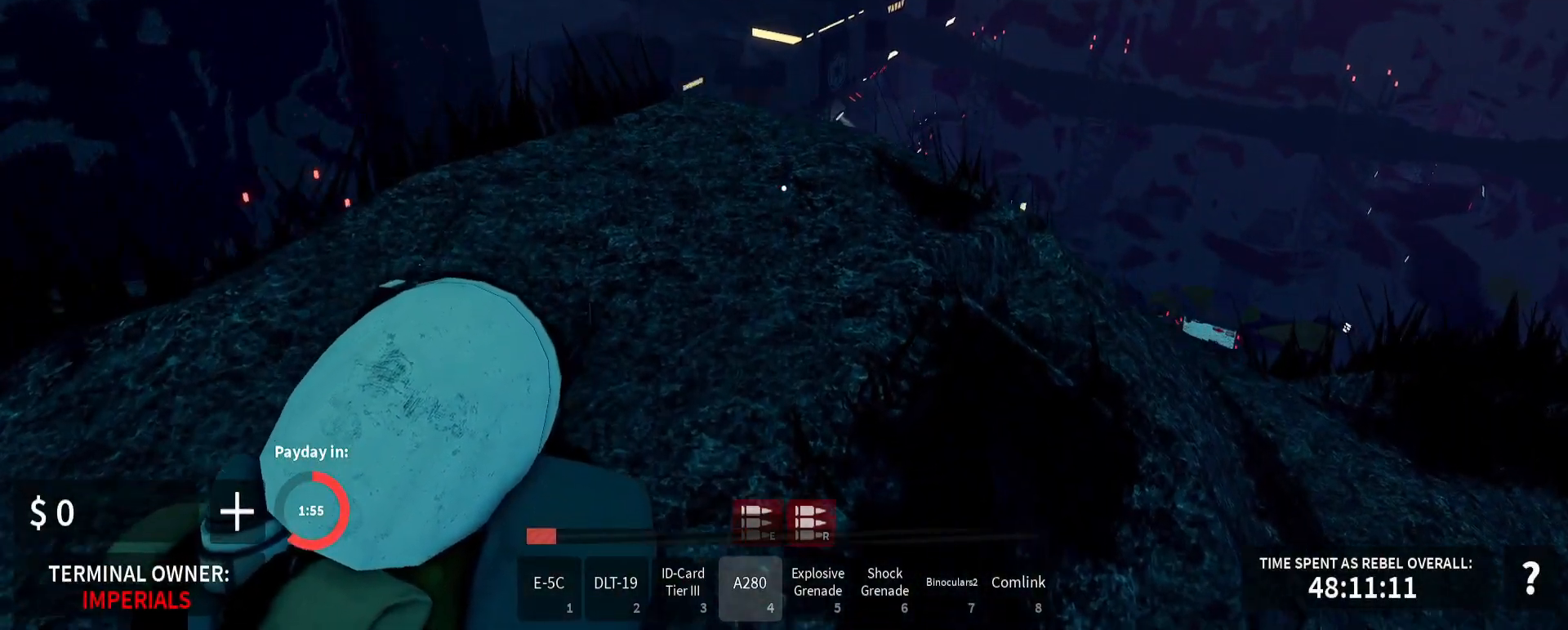
{"keys": [], "mouse": ["right"], "events": [[183, "w", "up"], [317, "d", "down"], [483, "d", "up"]]}
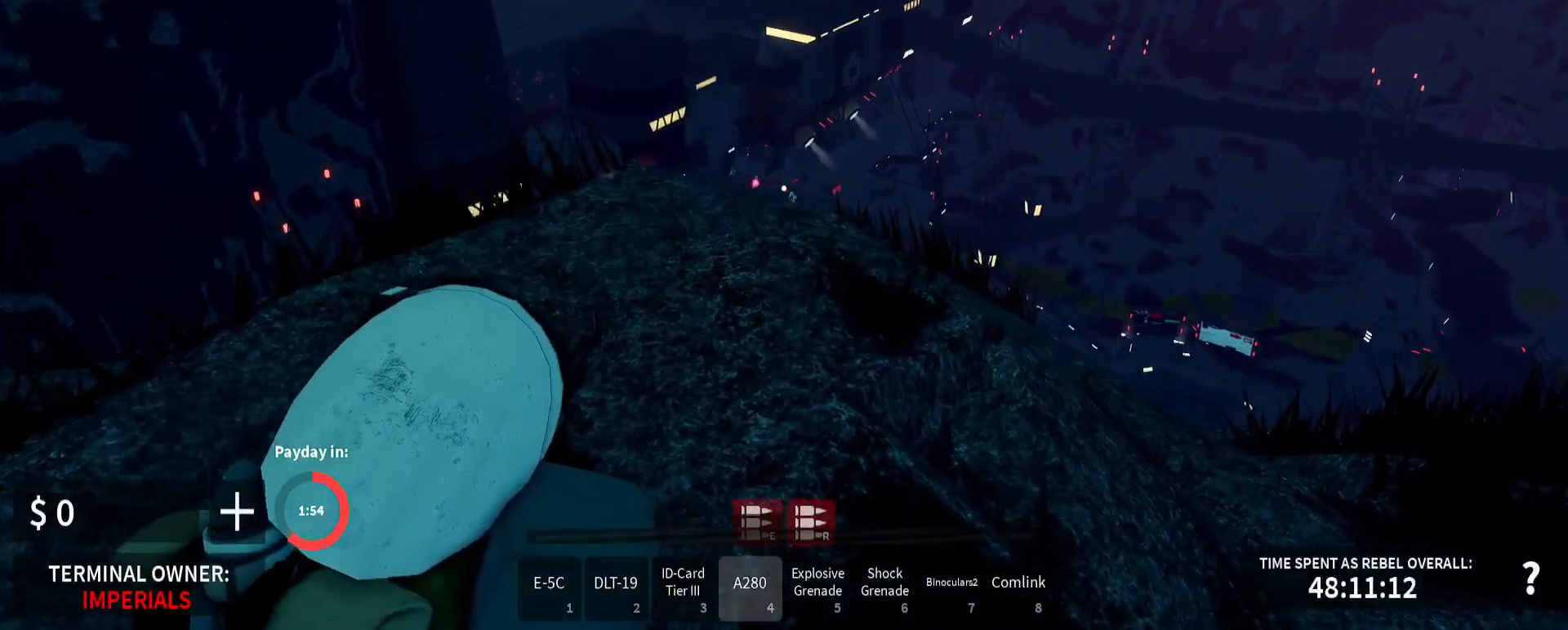
{"keys": [], "mouse": ["right"], "events": [[183, "d", "down"], [283, "d", "up"]]}
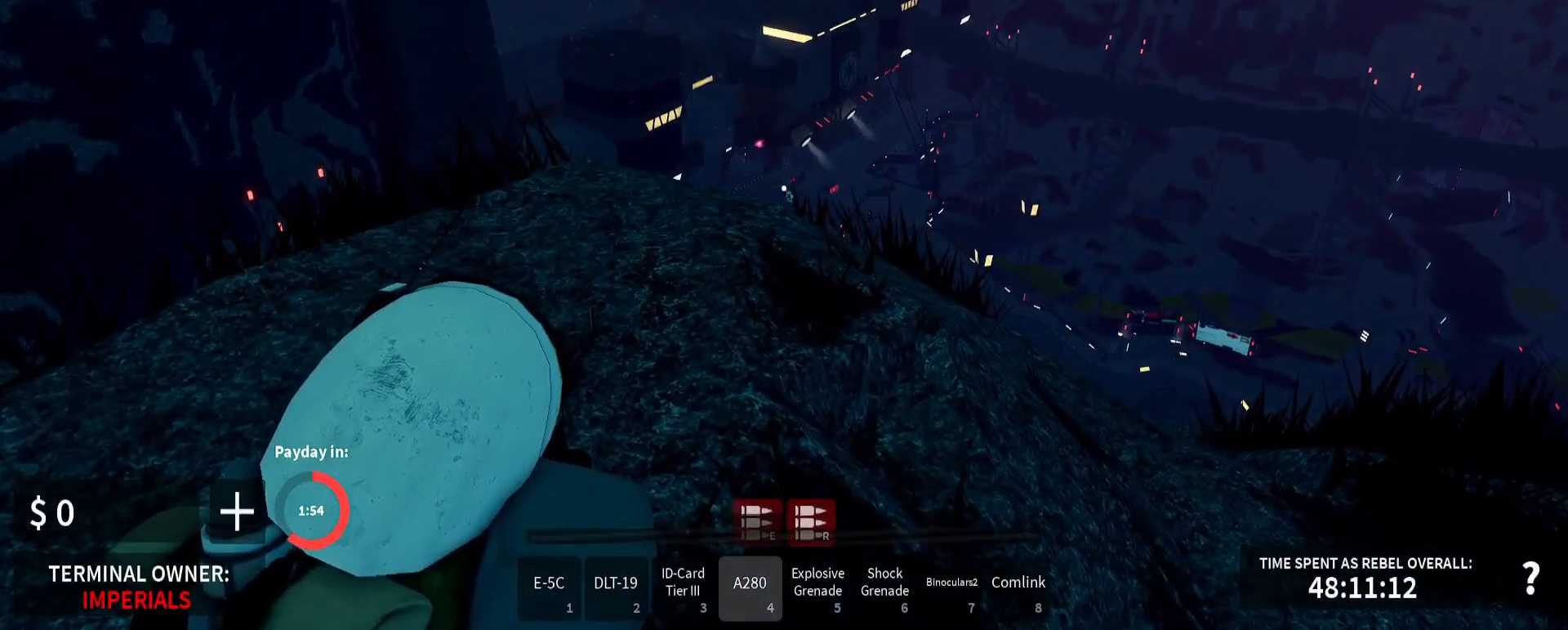
{"keys": [], "mouse": ["right"], "events": []}
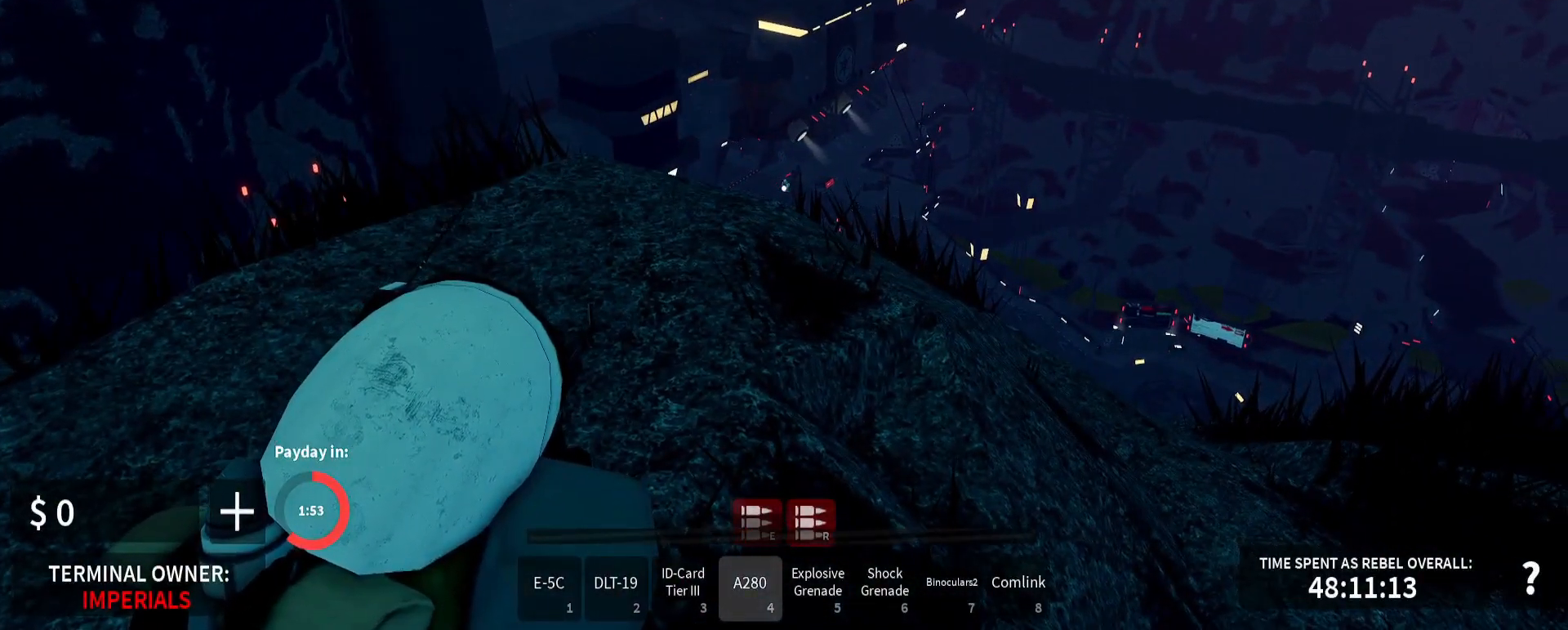
{"keys": ["w"], "mouse": ["left", "right"], "events": [[217, "w", "down"], [450, "mouse_left", "down"]]}
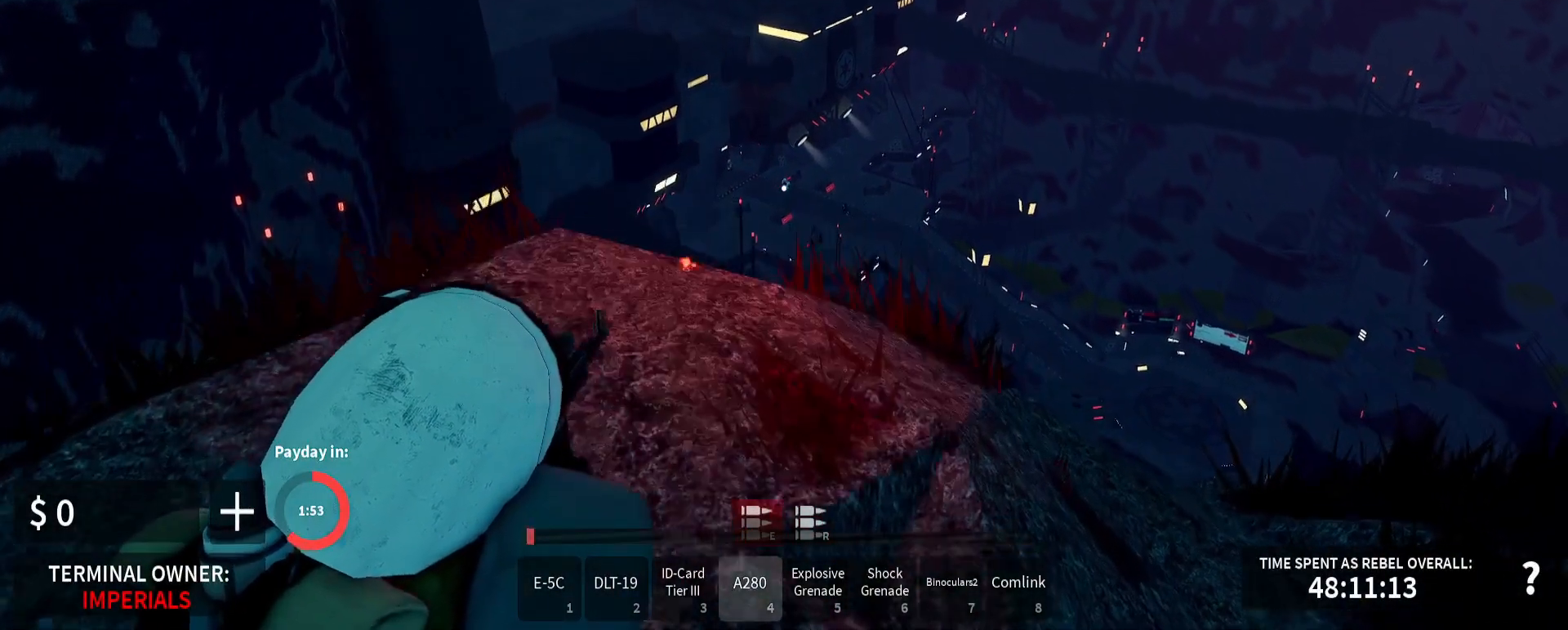
{"keys": [], "mouse": ["left", "right"], "events": [[83, "w", "up"]]}
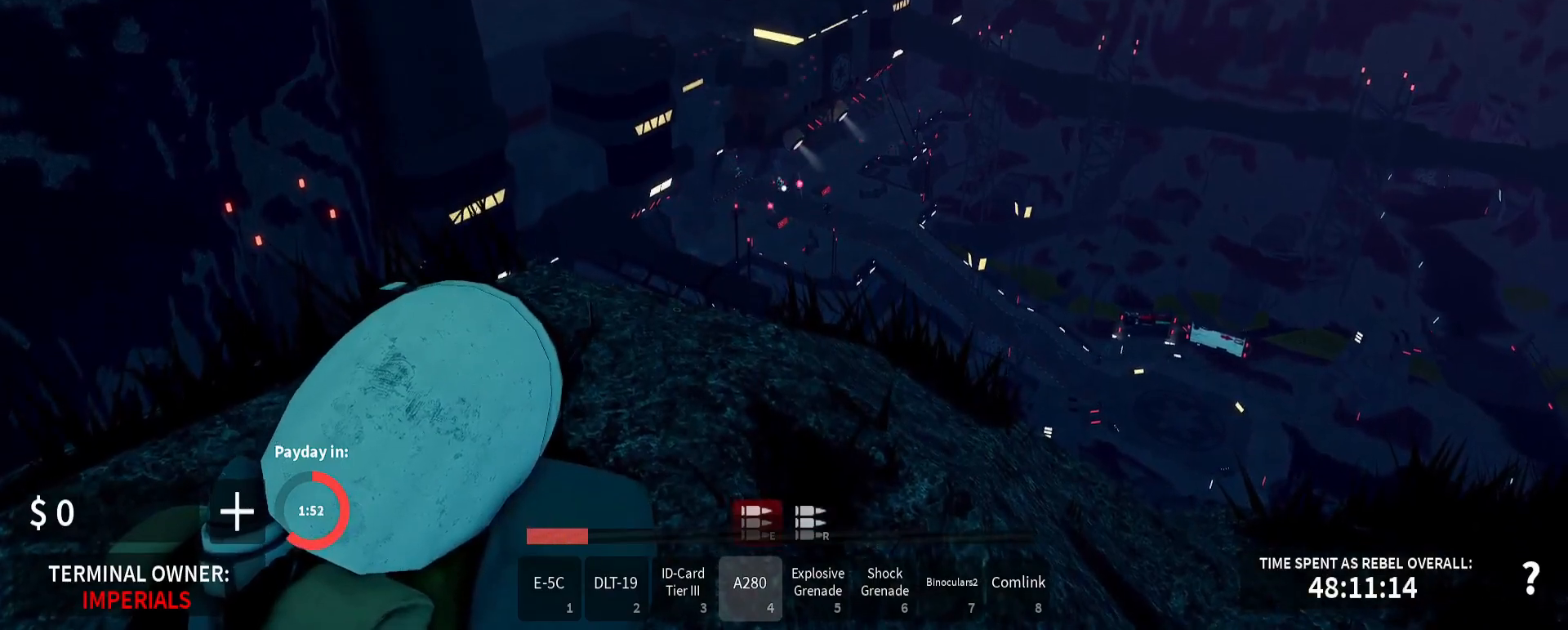
{"keys": [], "mouse": ["left", "right"], "events": []}
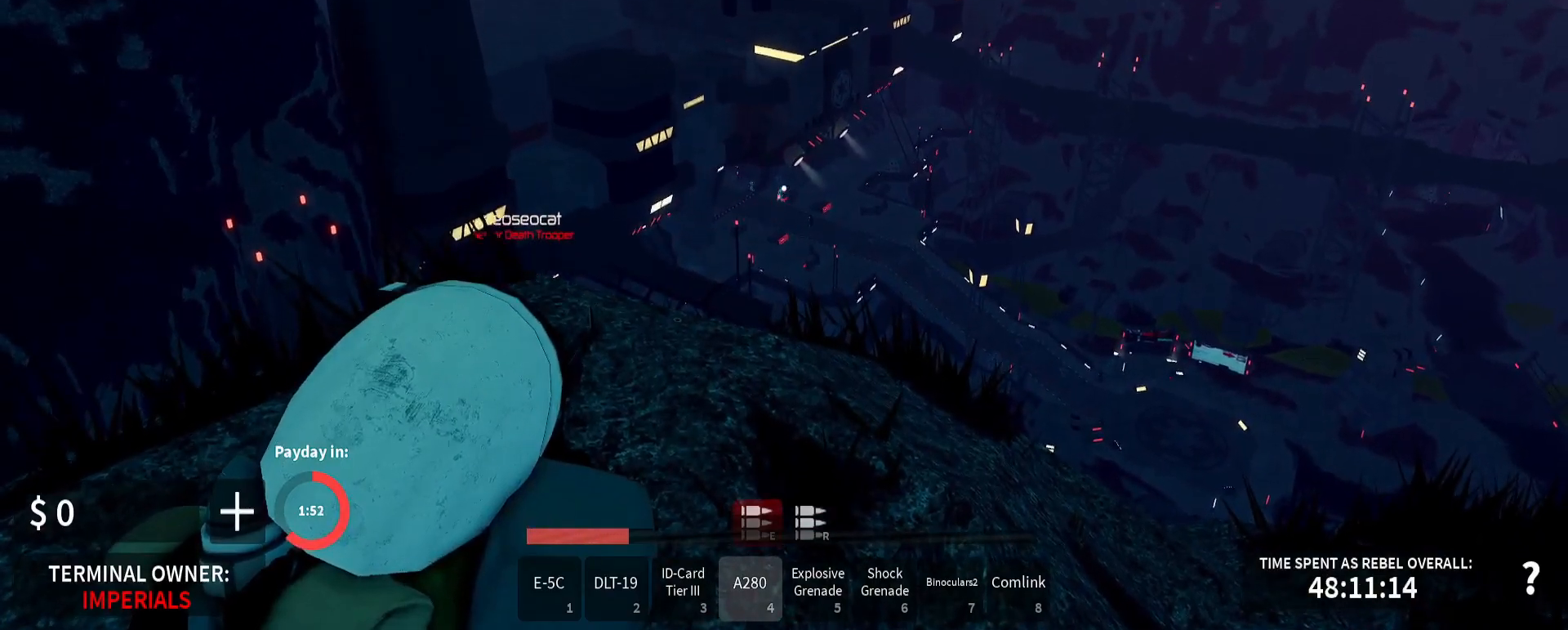
{"keys": ["a"], "mouse": ["left", "right"], "events": [[217, "r", "down"], [317, "r", "up"], [367, "a", "down"], [383, "r", "down"], [400, "a", "up"], [450, "a", "down"], [450, "r", "up"]]}
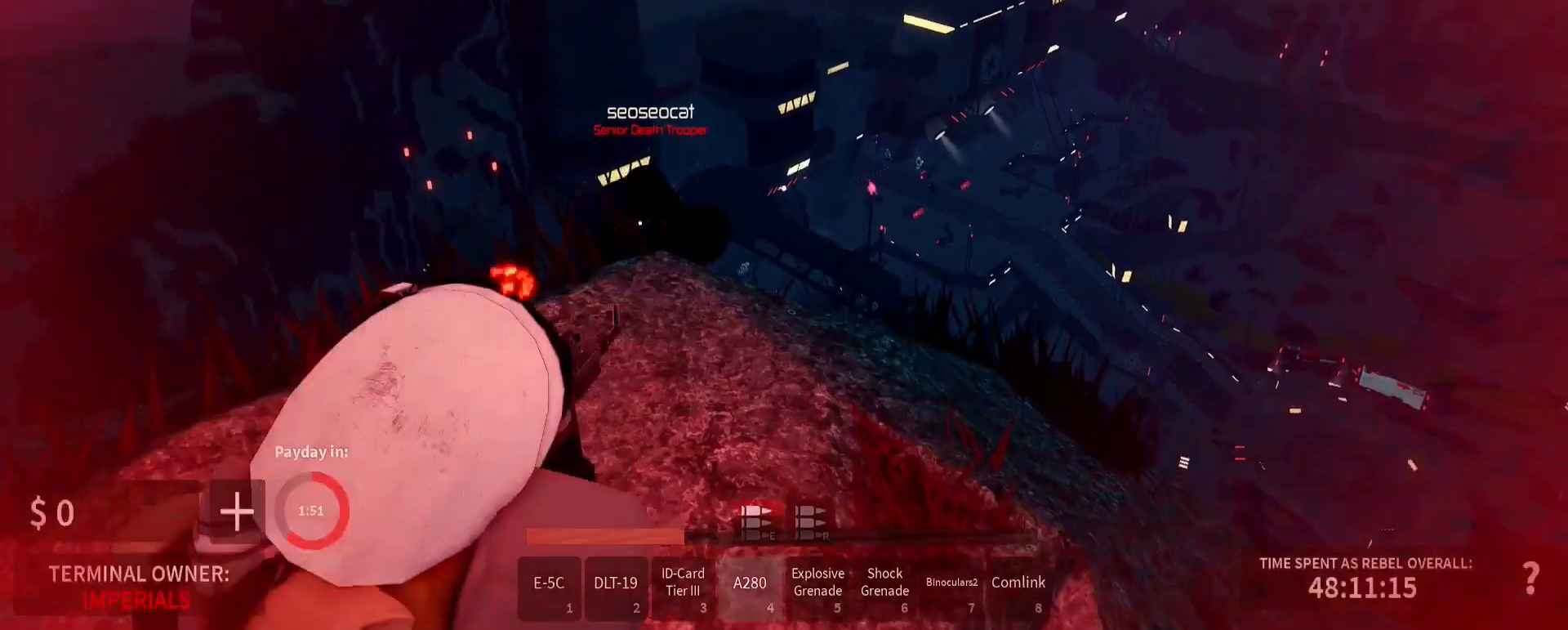
{"keys": ["a"], "mouse": ["left", "right"], "events": []}
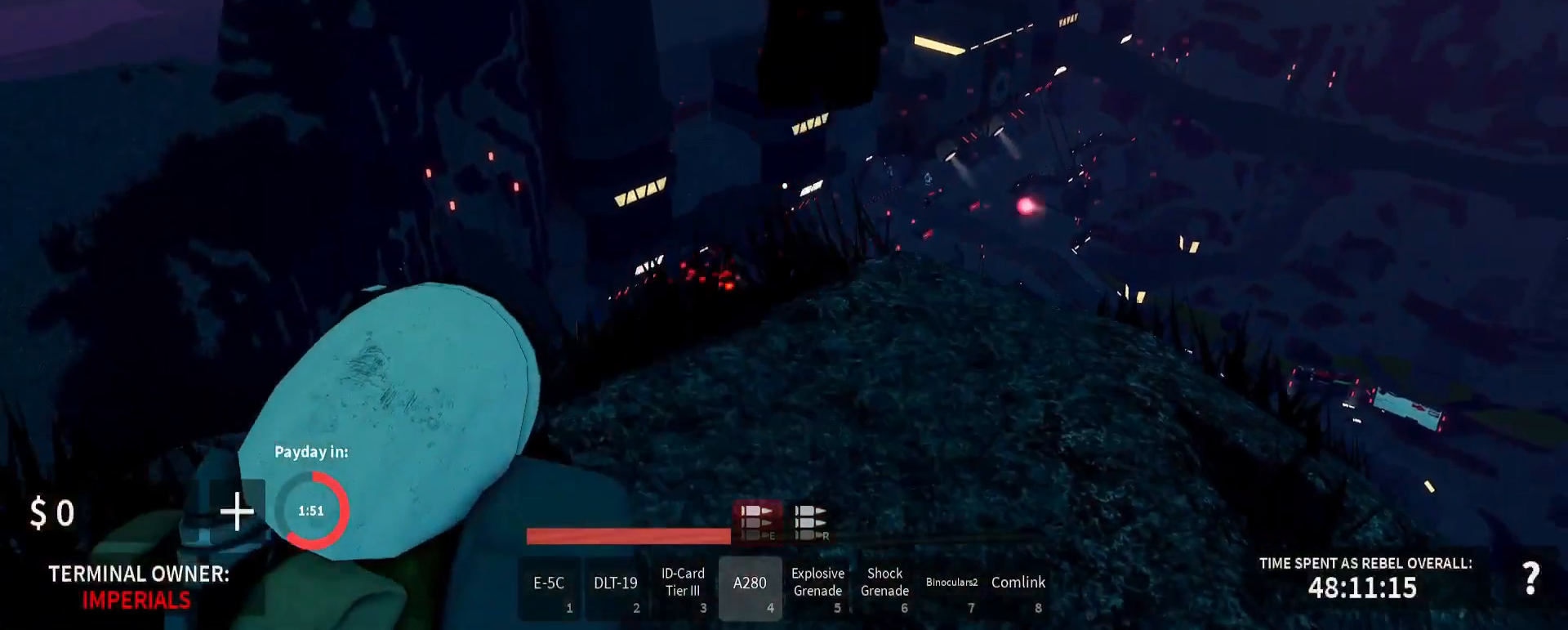
{"keys": [], "mouse": [], "events": [[333, "mouse_right", "up"], [350, "mouse_left", "up"], [367, "a", "up"]]}
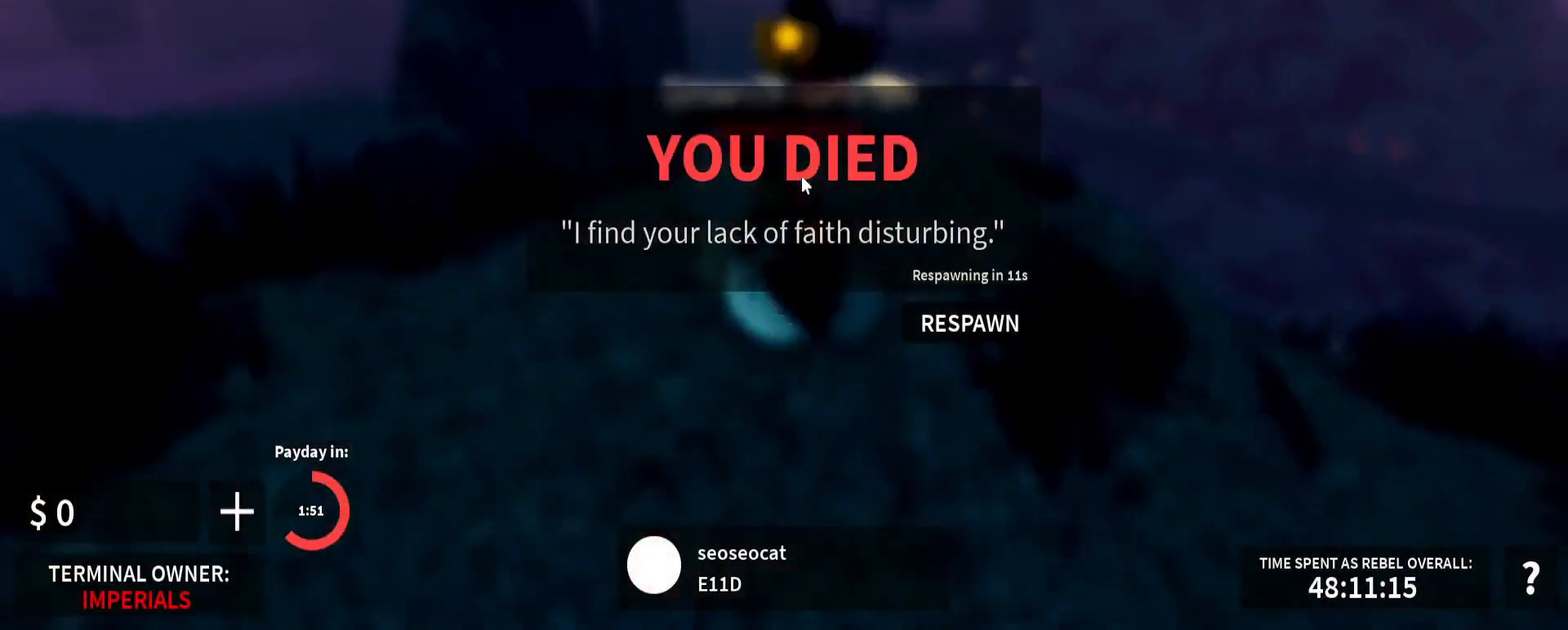
{"keys": [], "mouse": [], "events": []}
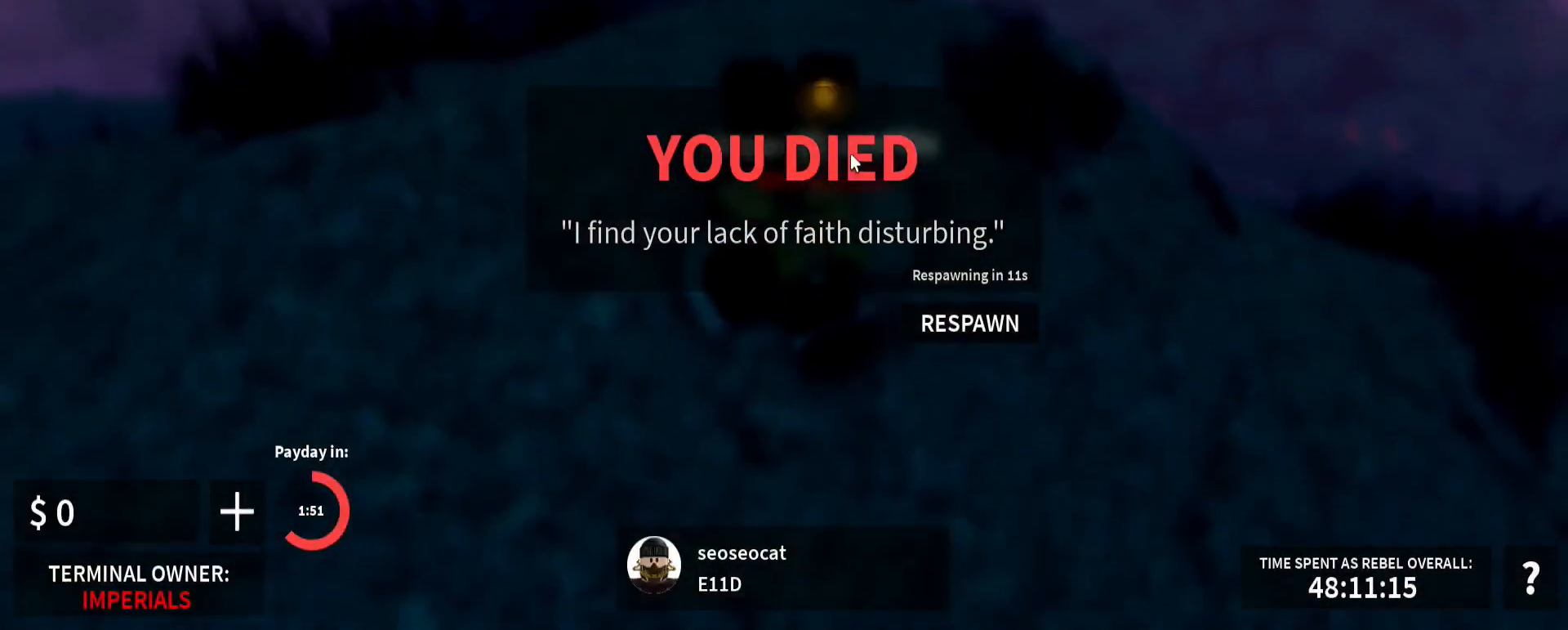
{"keys": [], "mouse": [], "events": []}
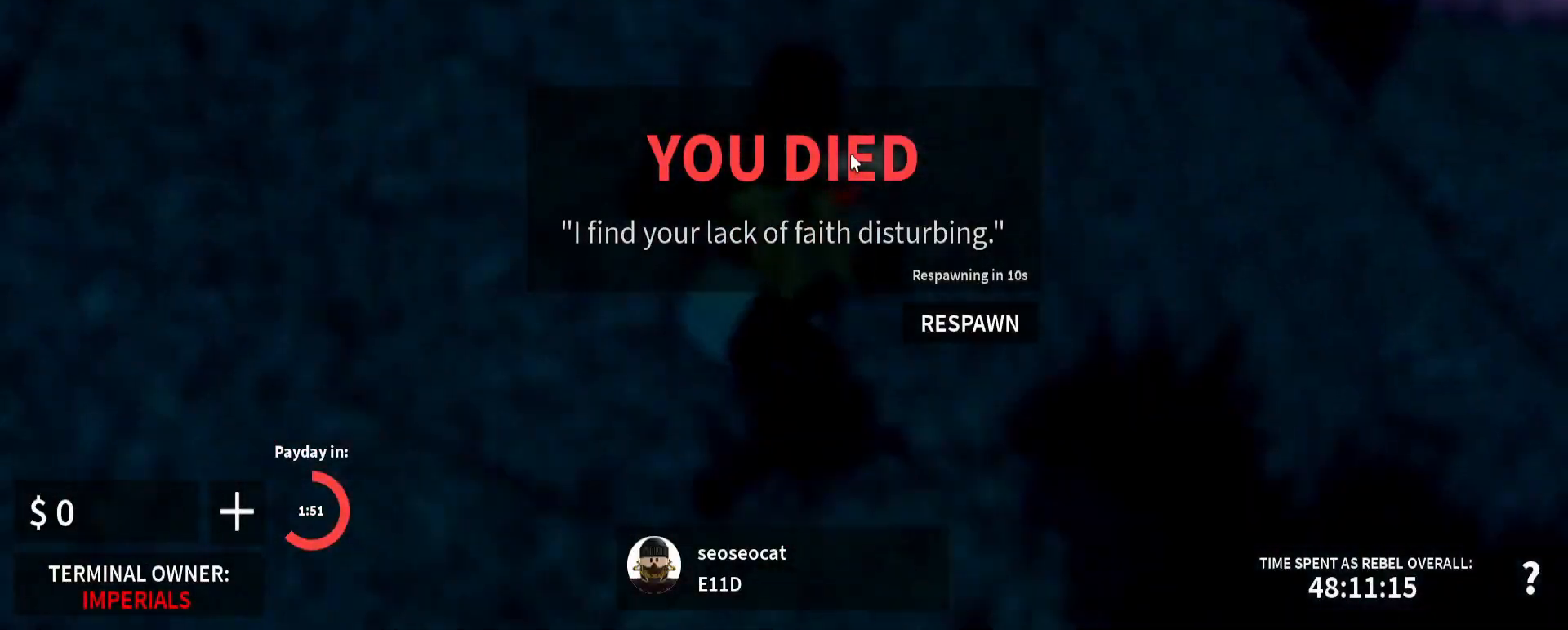
{"keys": [], "mouse": [], "events": [[317, "/", "down"], [433, "/", "up"]]}
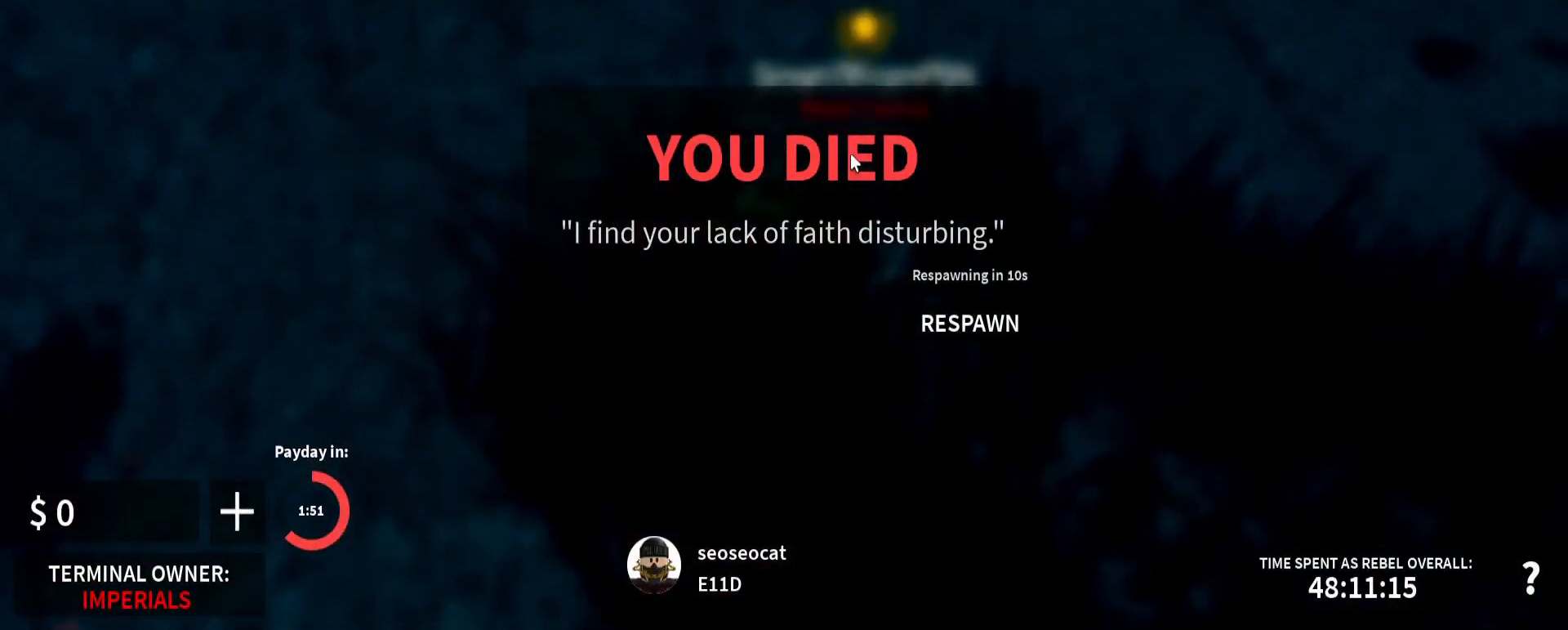
{"keys": [], "mouse": [], "events": []}
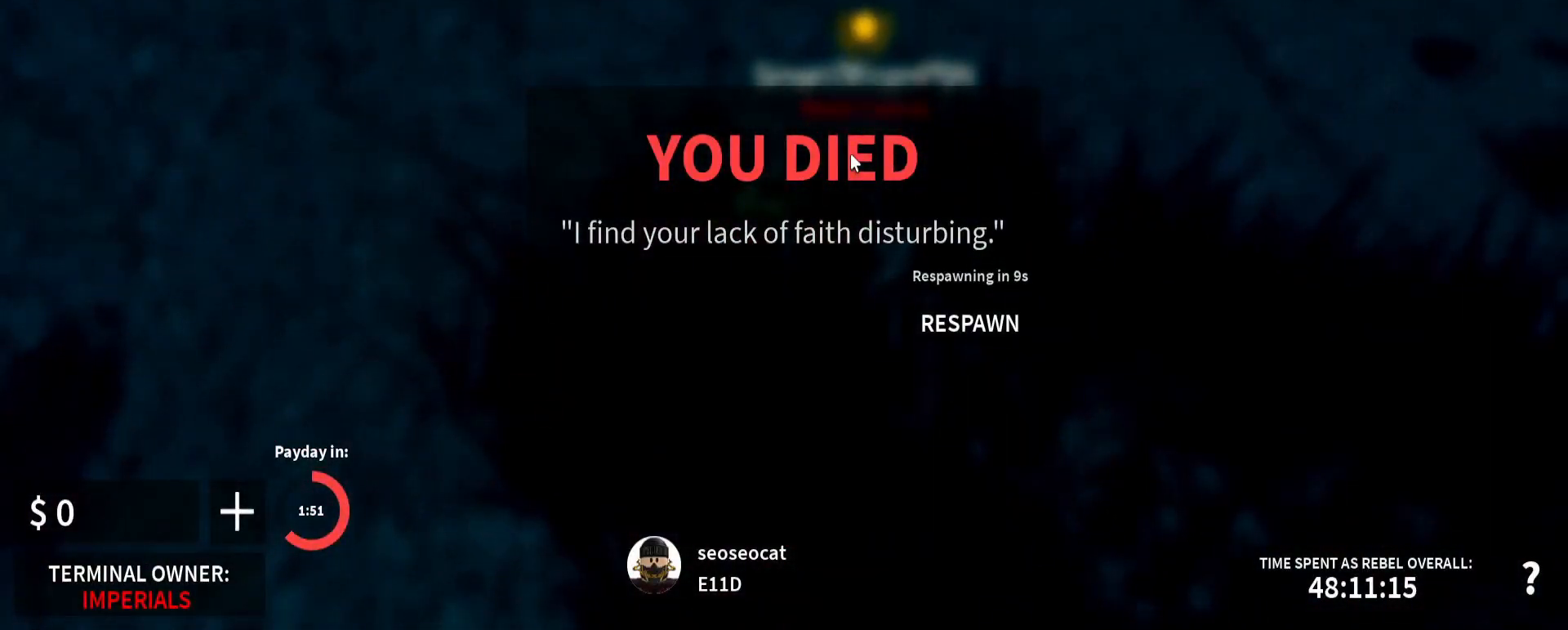
{"keys": ["."], "mouse": [], "events": [[67, ".", "down"], [150, ".", "up"], [250, ".", "down"], [317, ".", "up"], [433, ".", "down"]]}
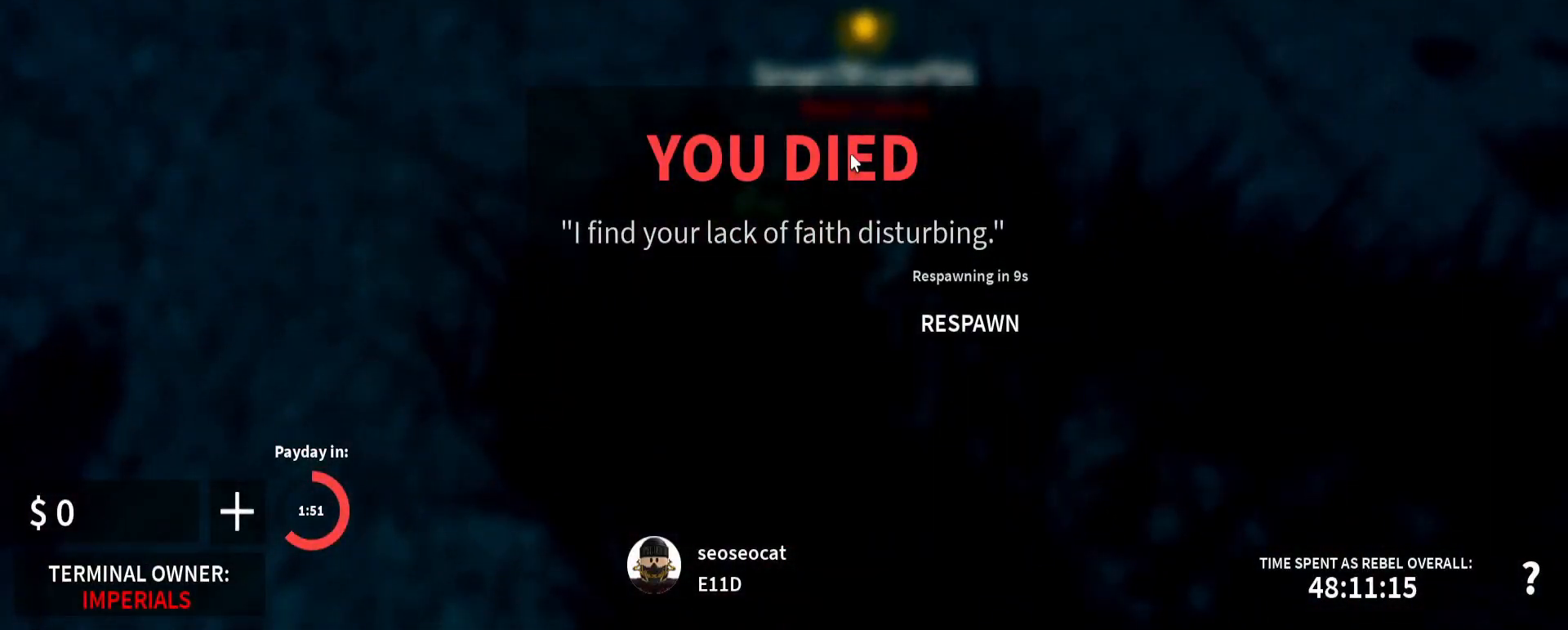
{"keys": [], "mouse": [], "events": [[17, ".", "up"], [317, "return", "down"], [417, "return", "up"]]}
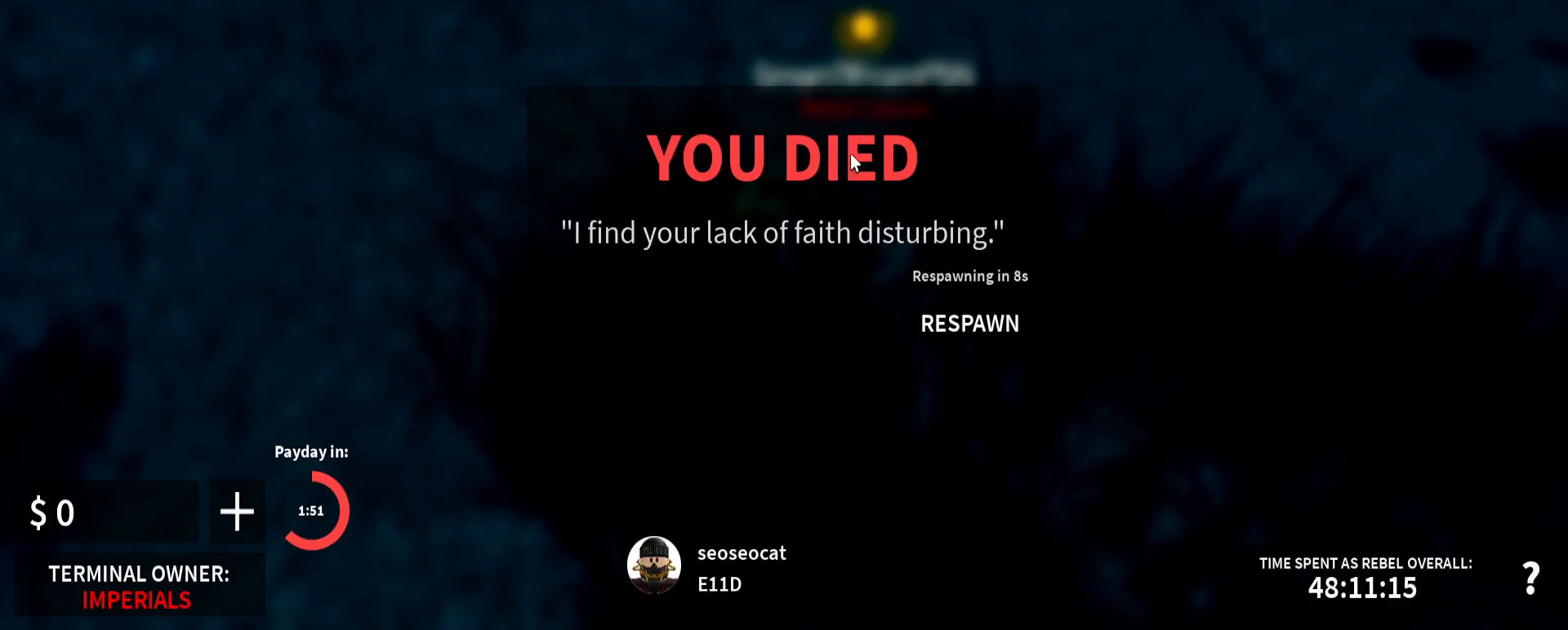
{"keys": [], "mouse": [], "events": []}
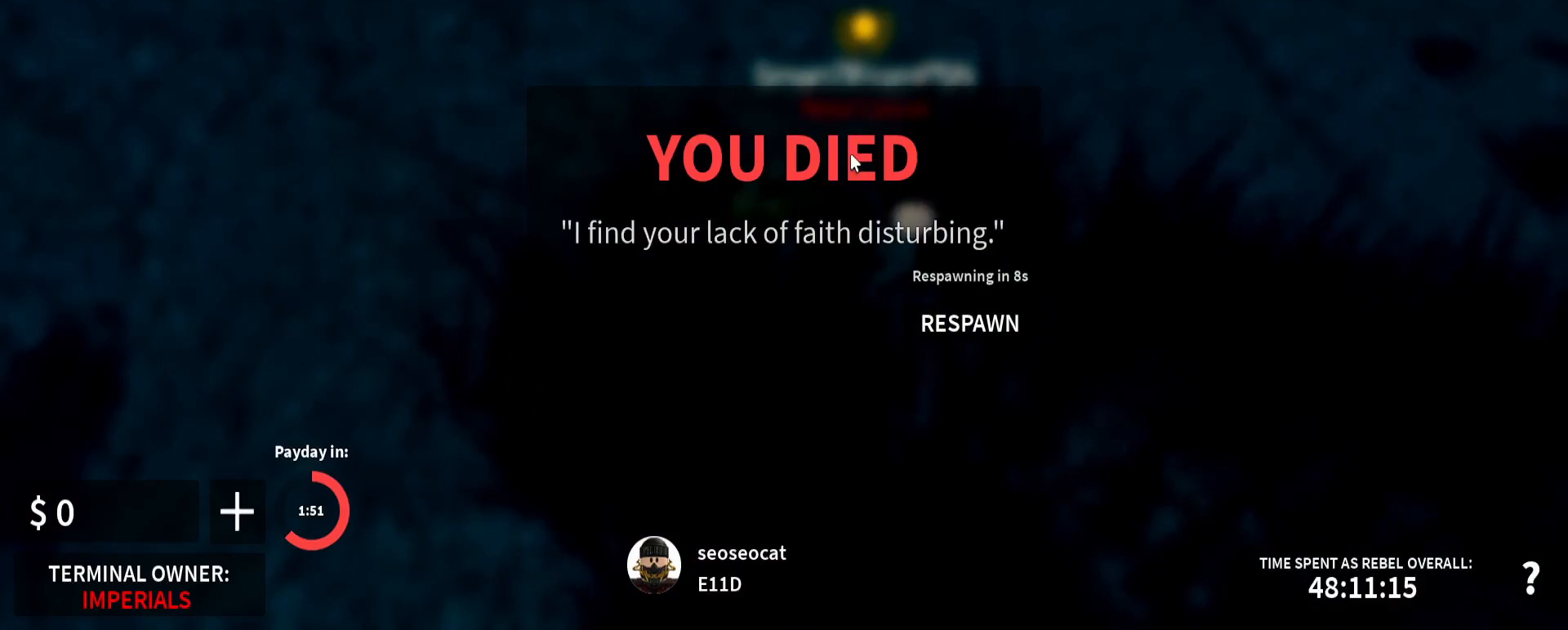
{"keys": [], "mouse": [], "events": []}
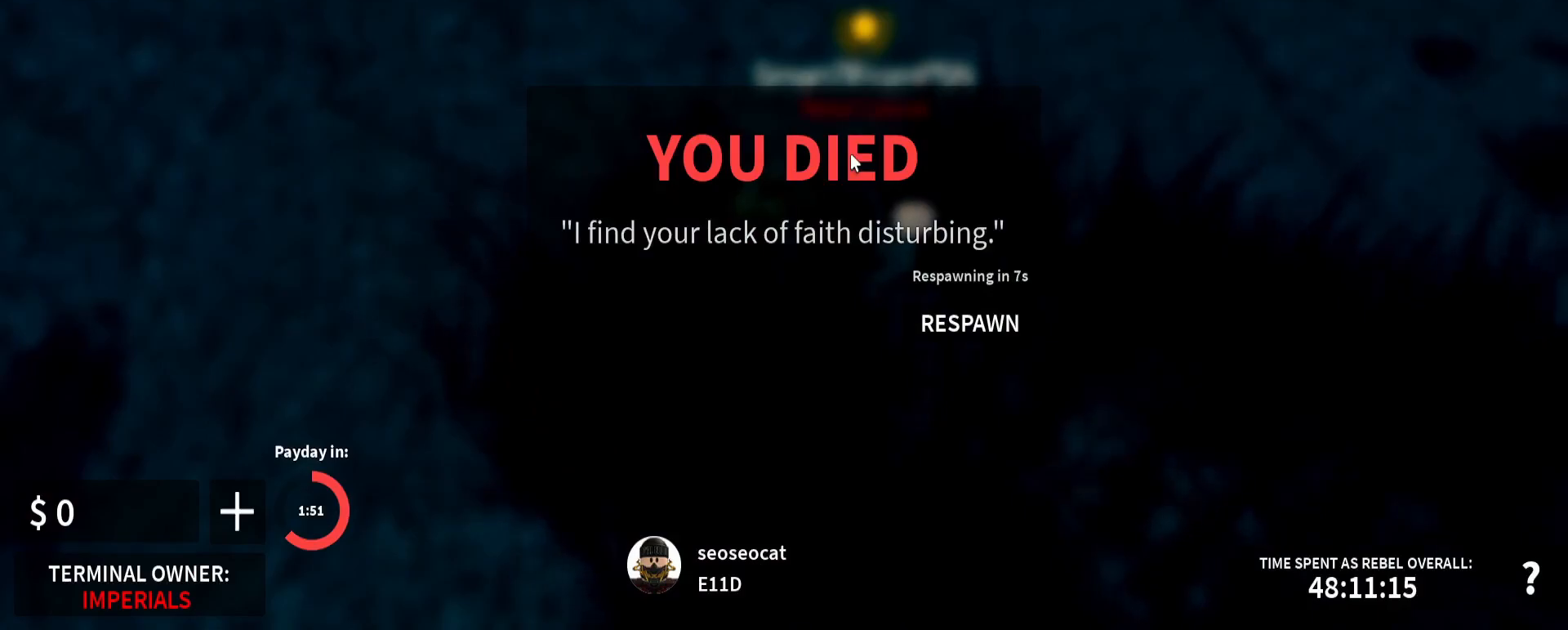
{"keys": [], "mouse": [], "events": []}
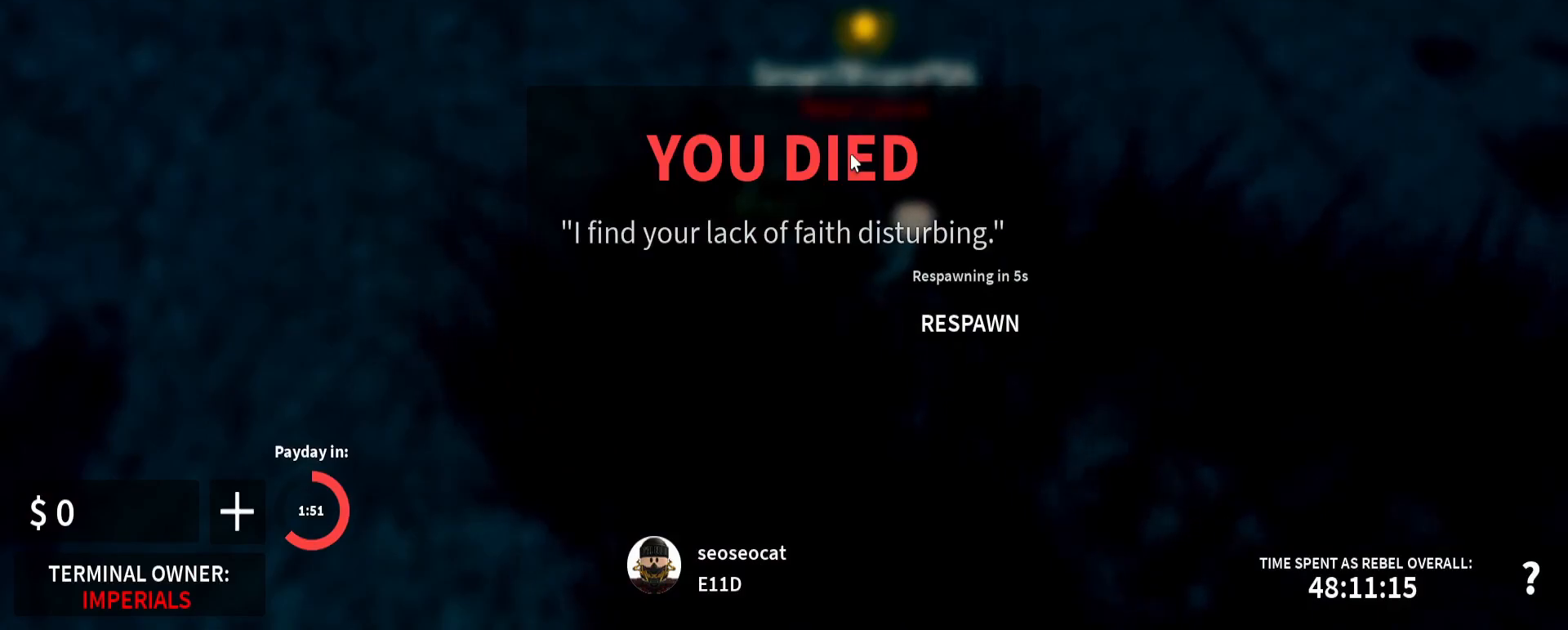
{"keys": [], "mouse": [], "events": []}
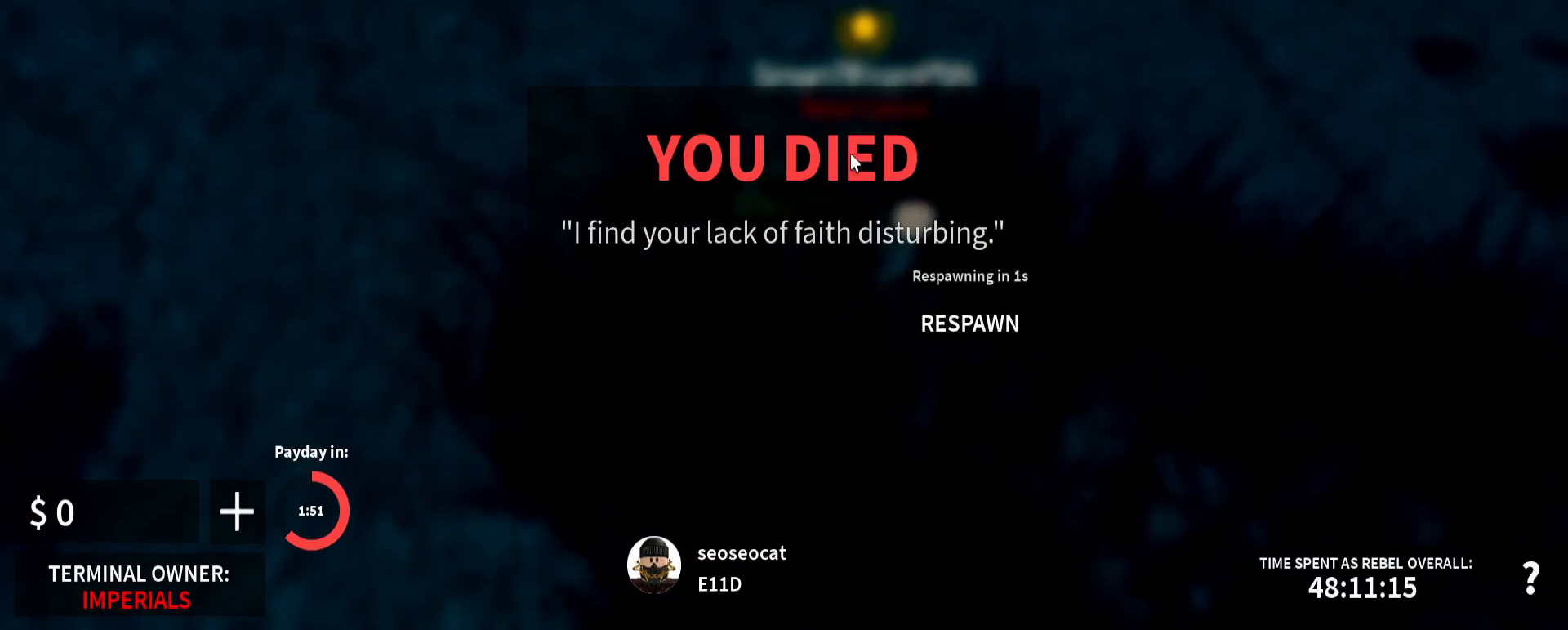
{"keys": [], "mouse": [], "events": [[350, "mouse_left", "down"], [367, "mouse_left", "up"]]}
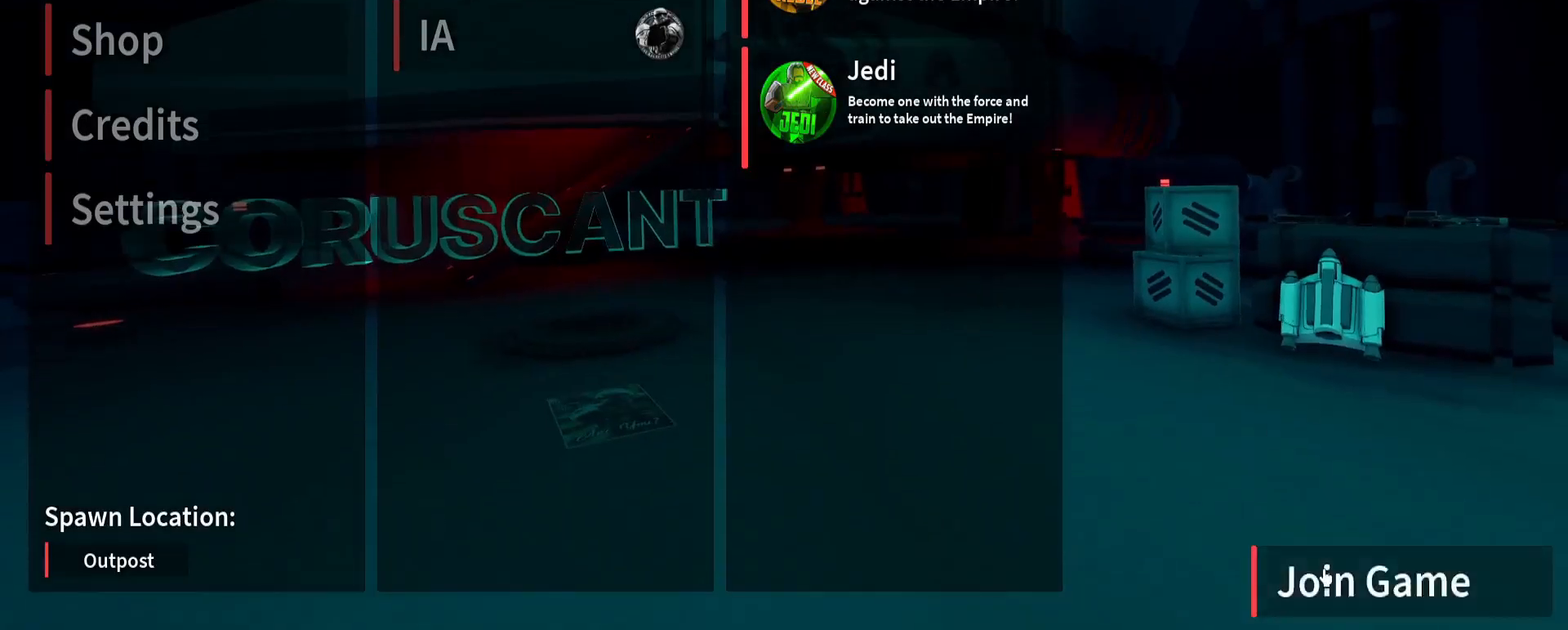
{"keys": ["shift_l", "w"], "mouse": ["right"], "events": [[17, "mouse_left", "down"], [33, "mouse_left", "up"], [367, "w", "down"], [383, "mouse_right", "down"], [383, "shift_l", "down"]]}
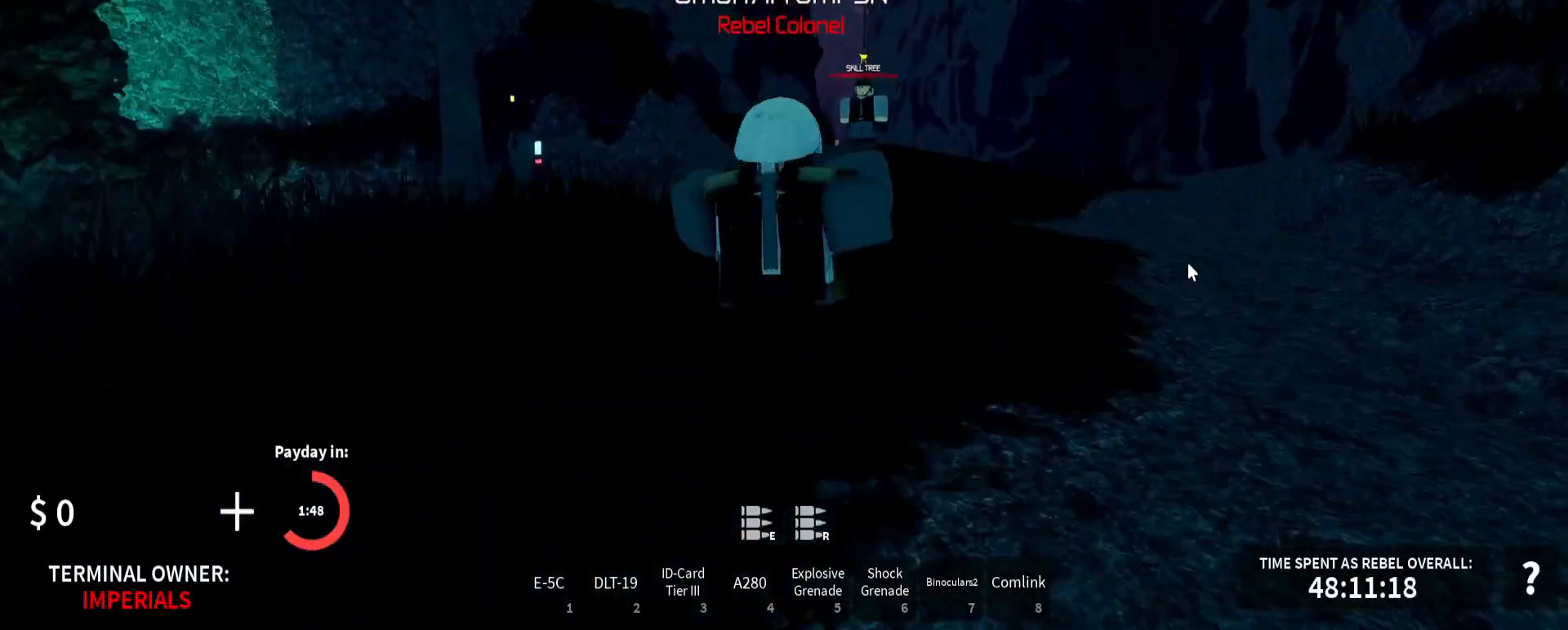
{"keys": ["shift_l", "w"], "mouse": ["right"], "events": []}
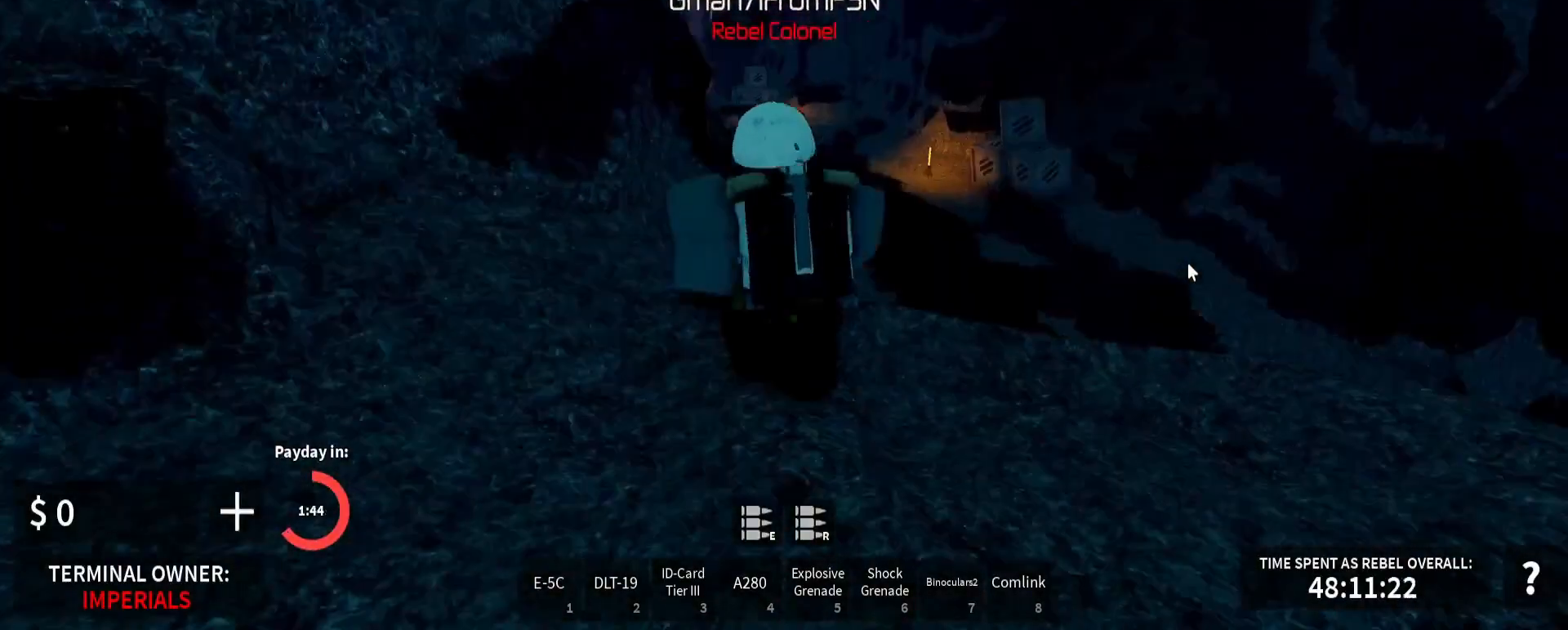
{"keys": ["shift_l", "w"], "mouse": ["right"], "events": []}
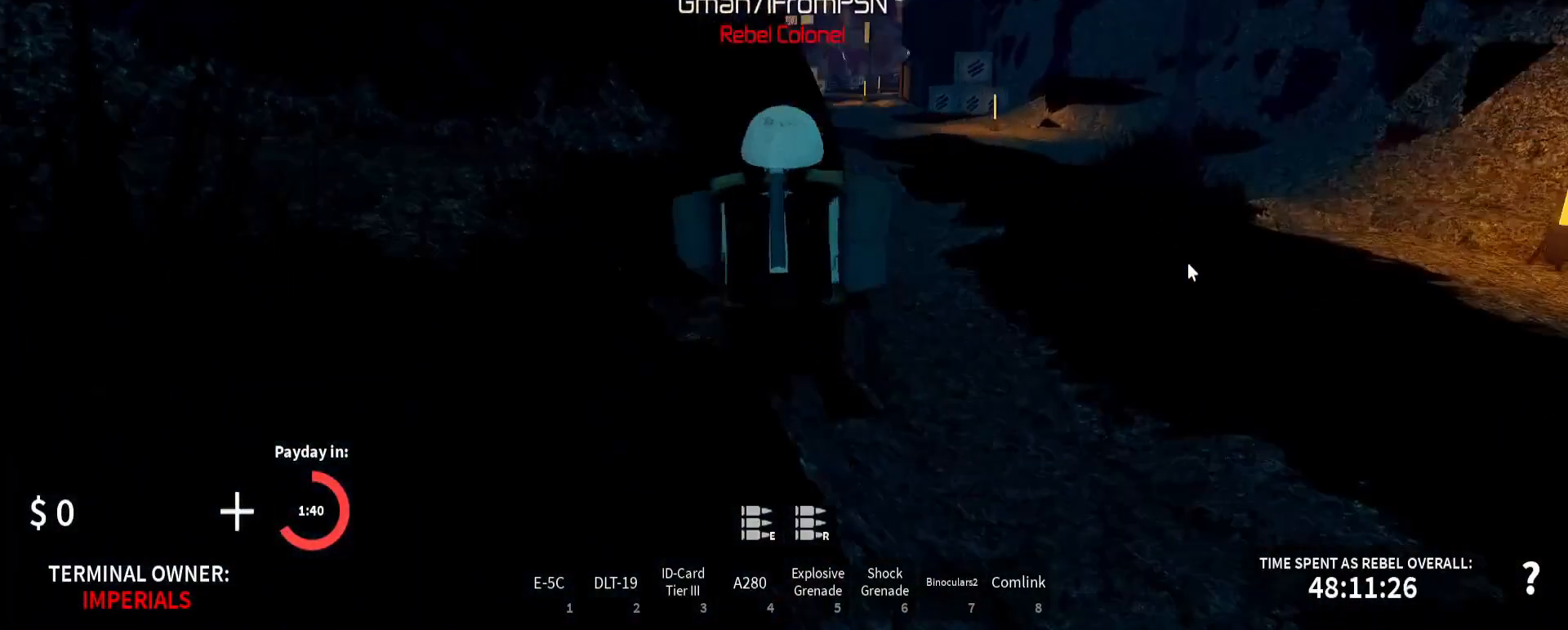
{"keys": ["d", "shift_l", "w"], "mouse": ["right"], "events": [[33, "d", "down"], [300, "d", "up"], [483, "d", "down"]]}
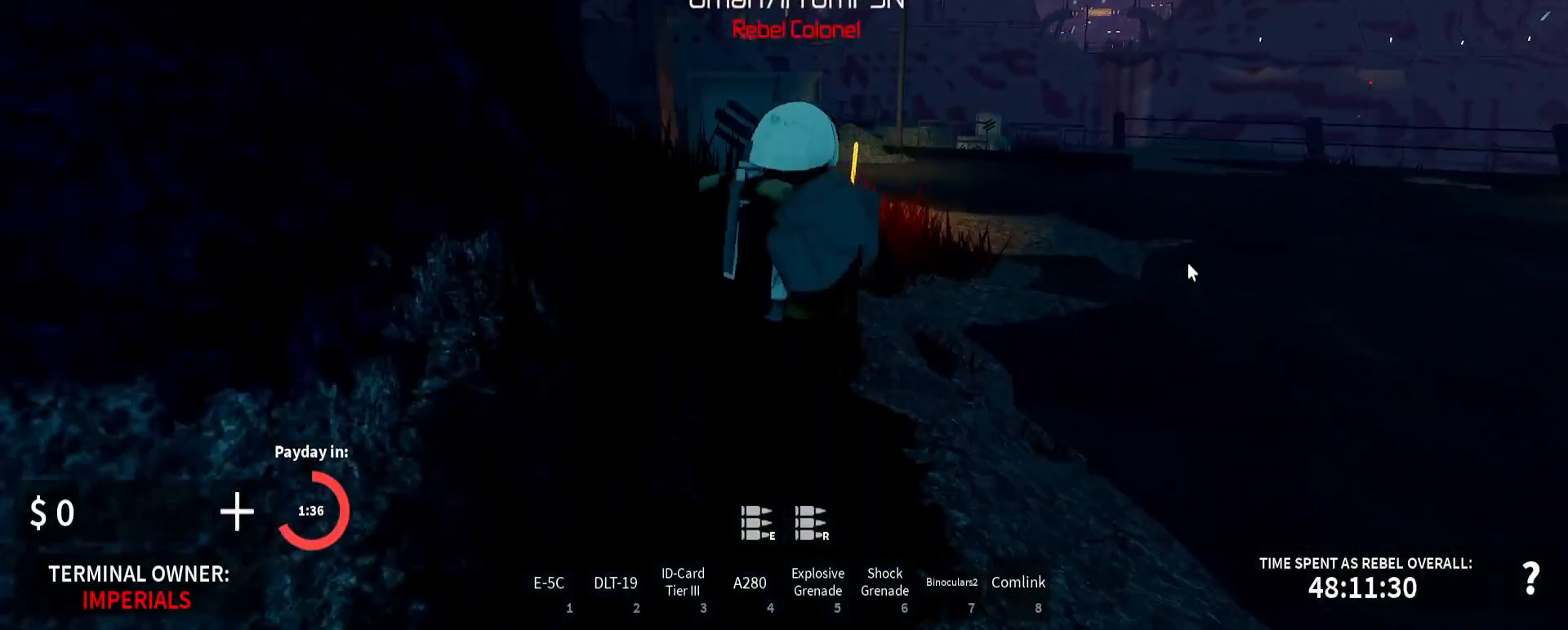
{"keys": ["a", "shift_l", "w"], "mouse": ["right"], "events": [[33, "d", "up"], [67, "d", "down"], [100, "d", "up"], [217, "d", "down"], [233, "d", "up"], [350, "a", "down"]]}
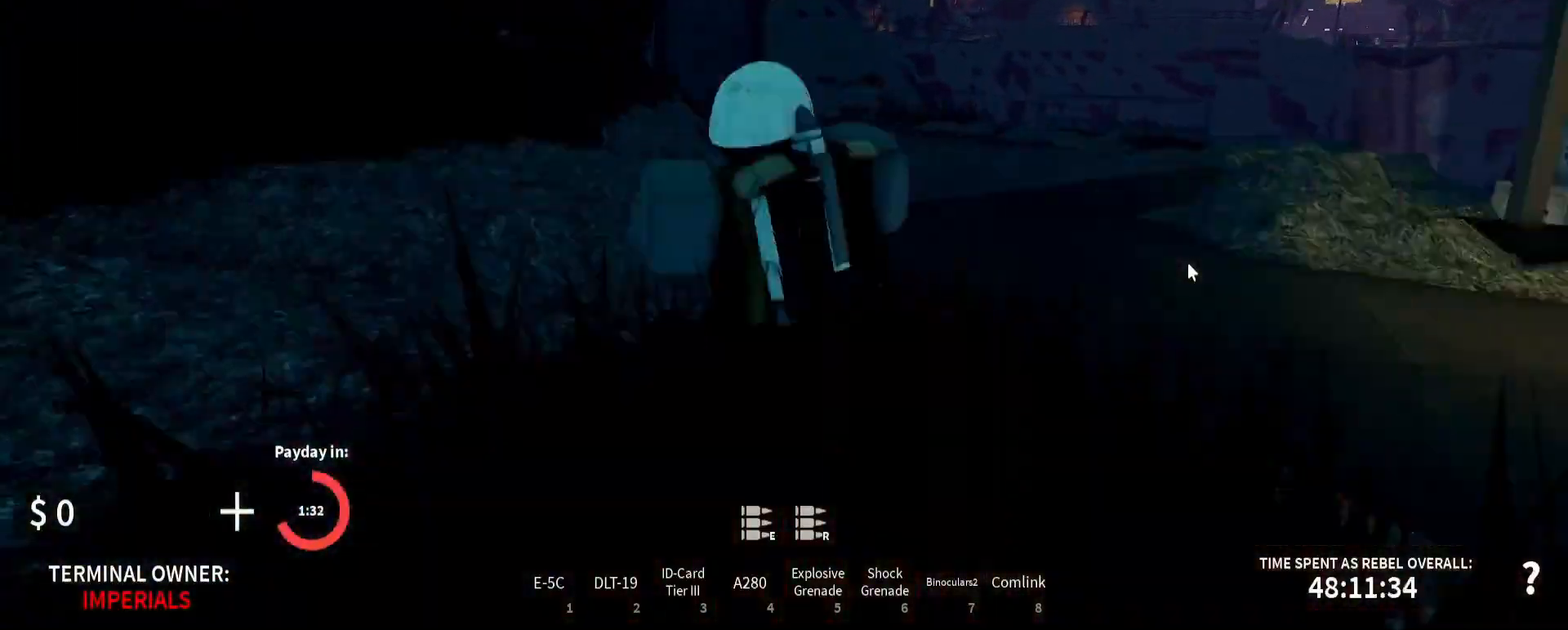
{"keys": ["shift_l", "w"], "mouse": ["right"], "events": [[283, "a", "up"], [333, "a", "down"], [433, "a", "up"]]}